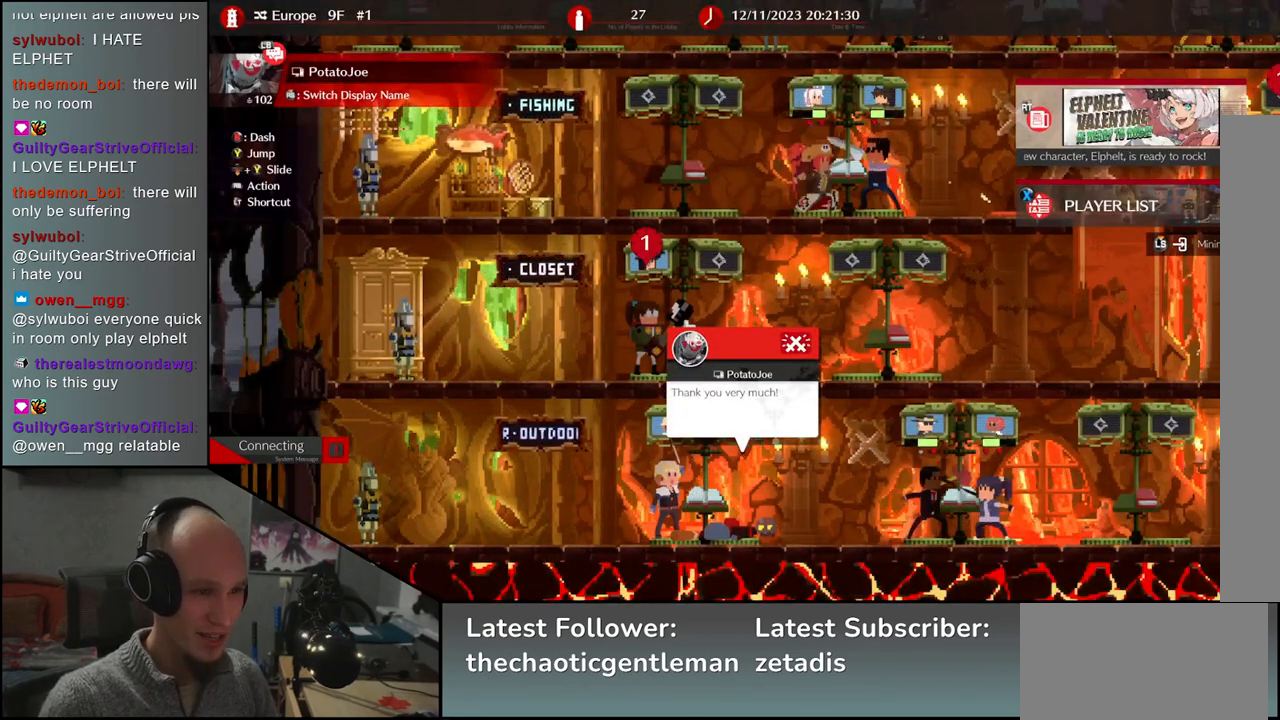
Gameplay with a controller (arcade stick); each line is a JSON object with the inputs held at the frame after it. "events" lists button and stick changes between this image and that frame as [ms after this image, input, new state], when the widget could be followed in between. Not read: L3 R3.
{"buttons": [], "left_stick": "center", "events": [[167, "left_stick", "right"], [333, "left_stick", "center"]]}
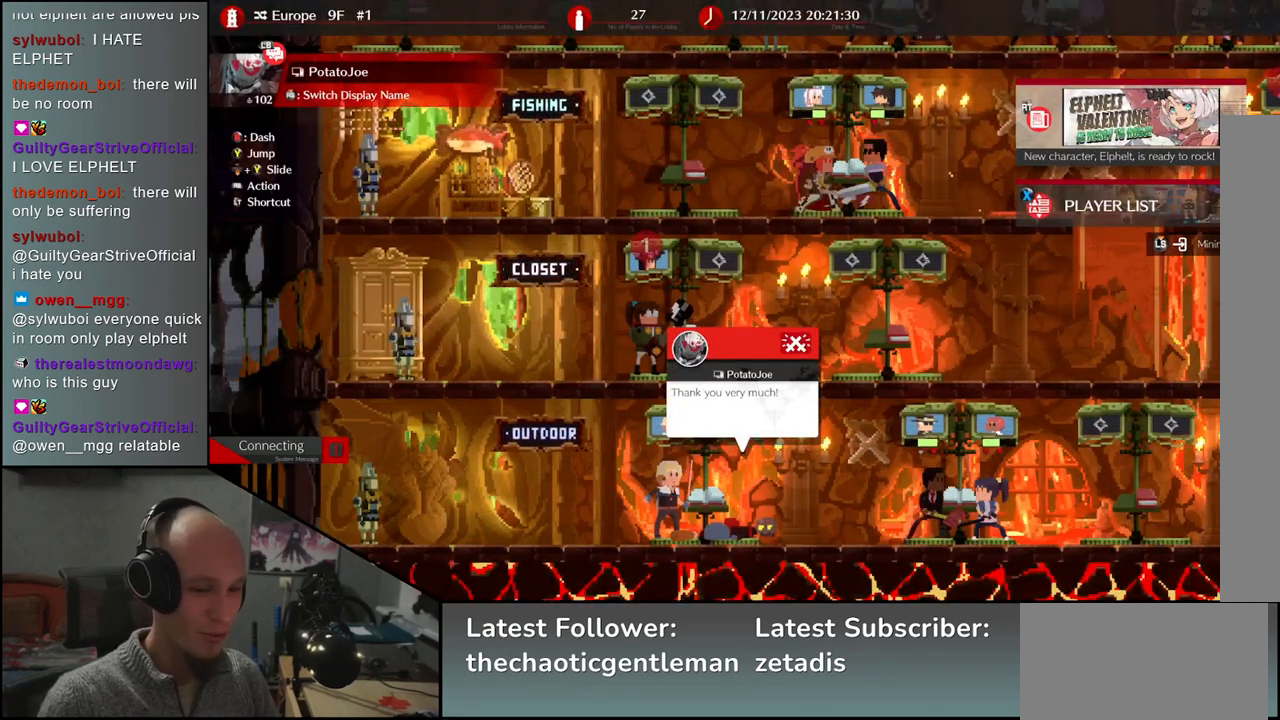
{"buttons": [], "left_stick": "center", "events": []}
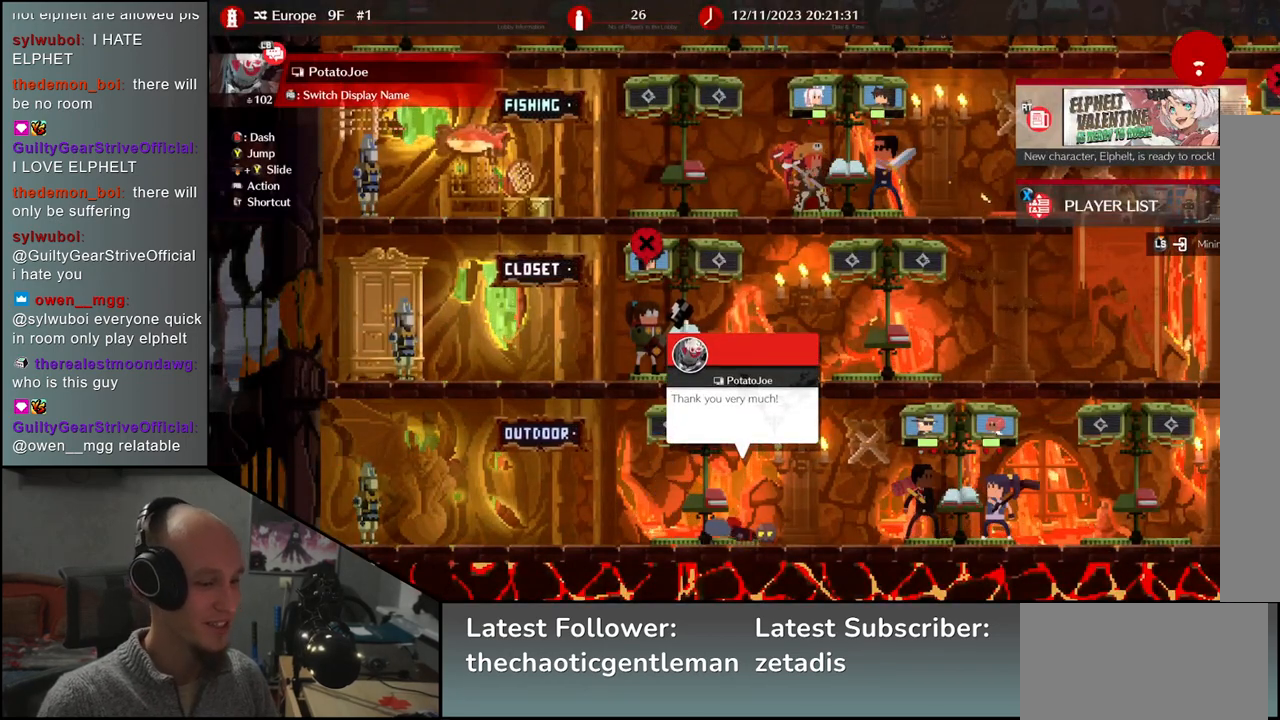
{"buttons": [], "left_stick": "center", "events": []}
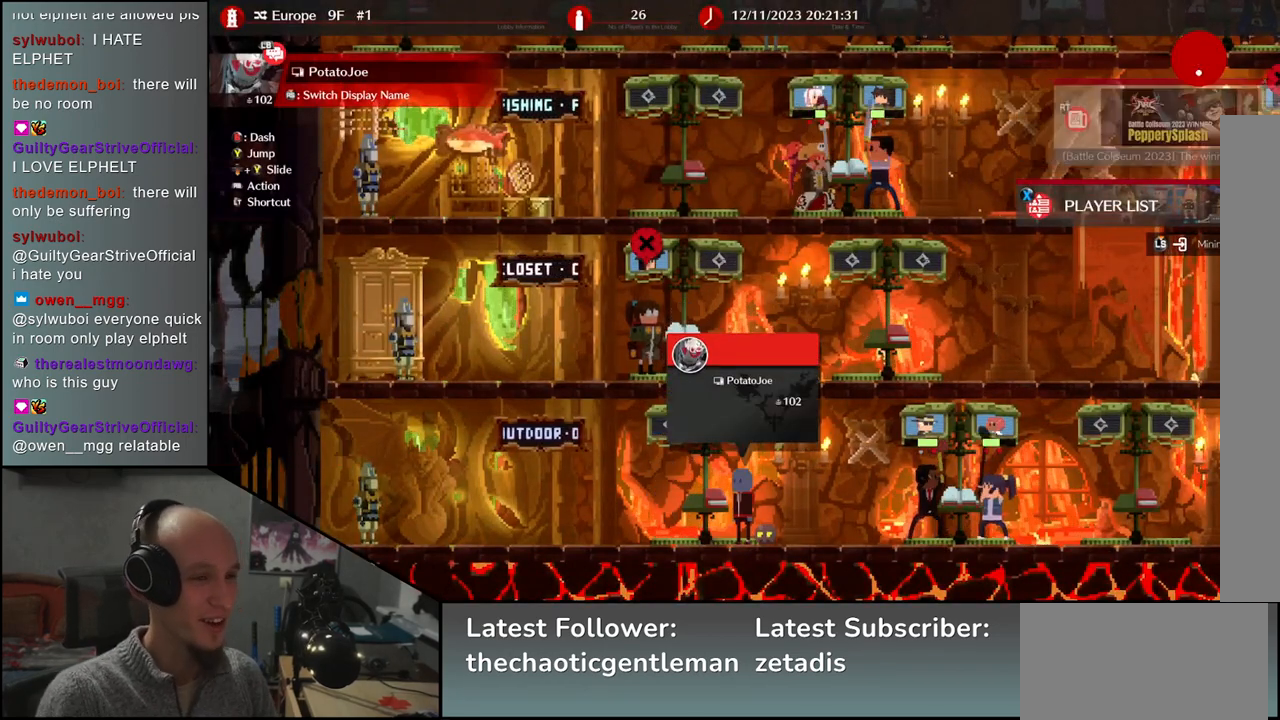
{"buttons": [], "left_stick": "center", "events": []}
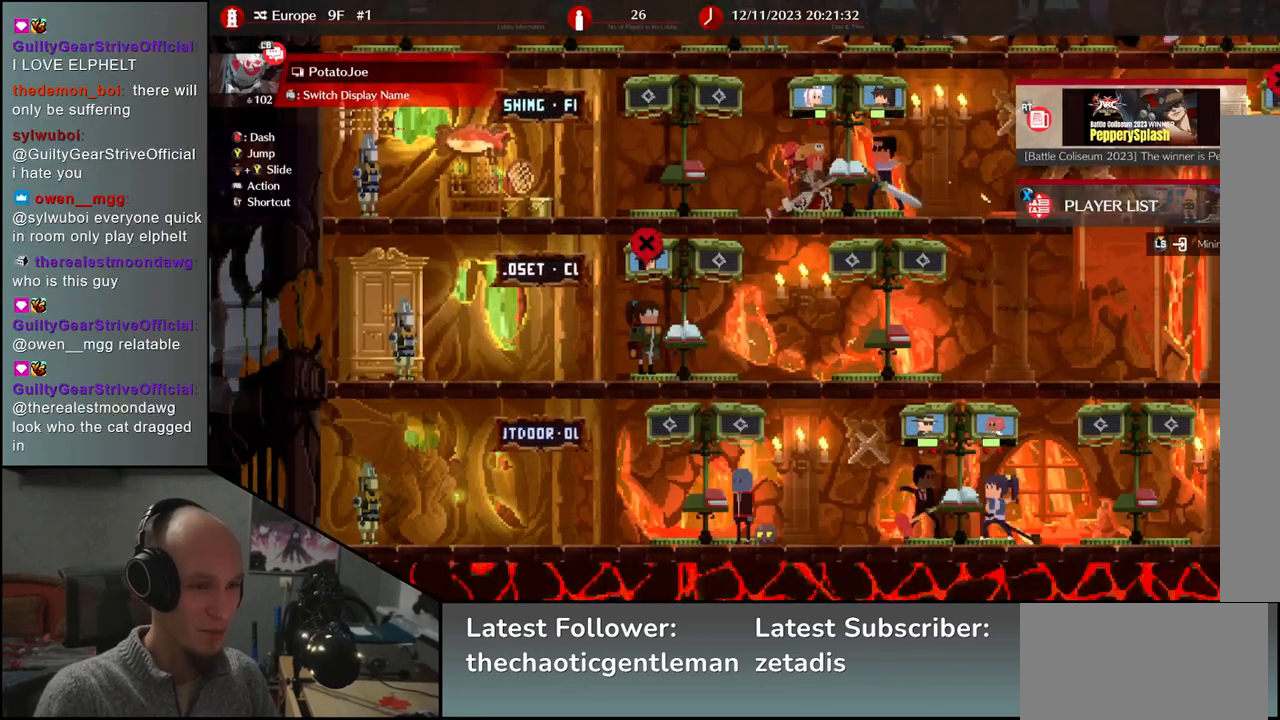
{"buttons": [], "left_stick": "center", "events": [[233, "left_stick", "right"], [400, "left_stick", "center"]]}
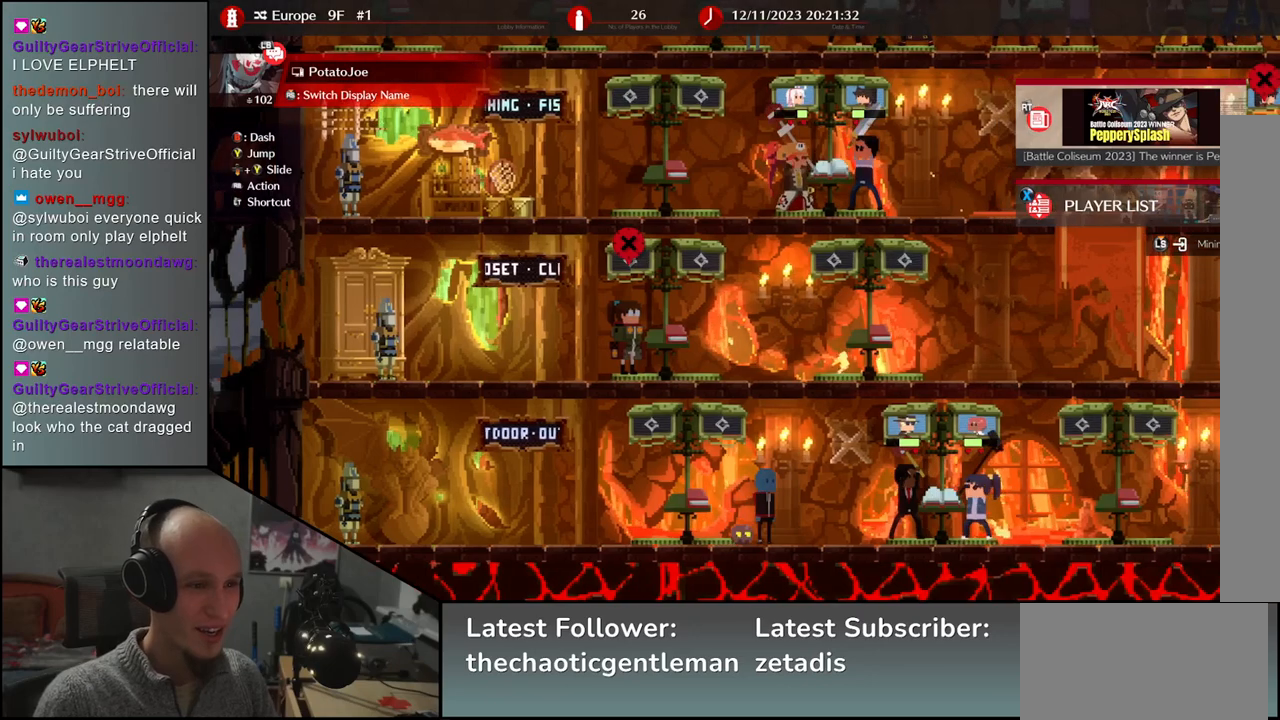
{"buttons": [], "left_stick": "center", "events": [[183, "left_stick", "left"], [317, "left_stick", "center"]]}